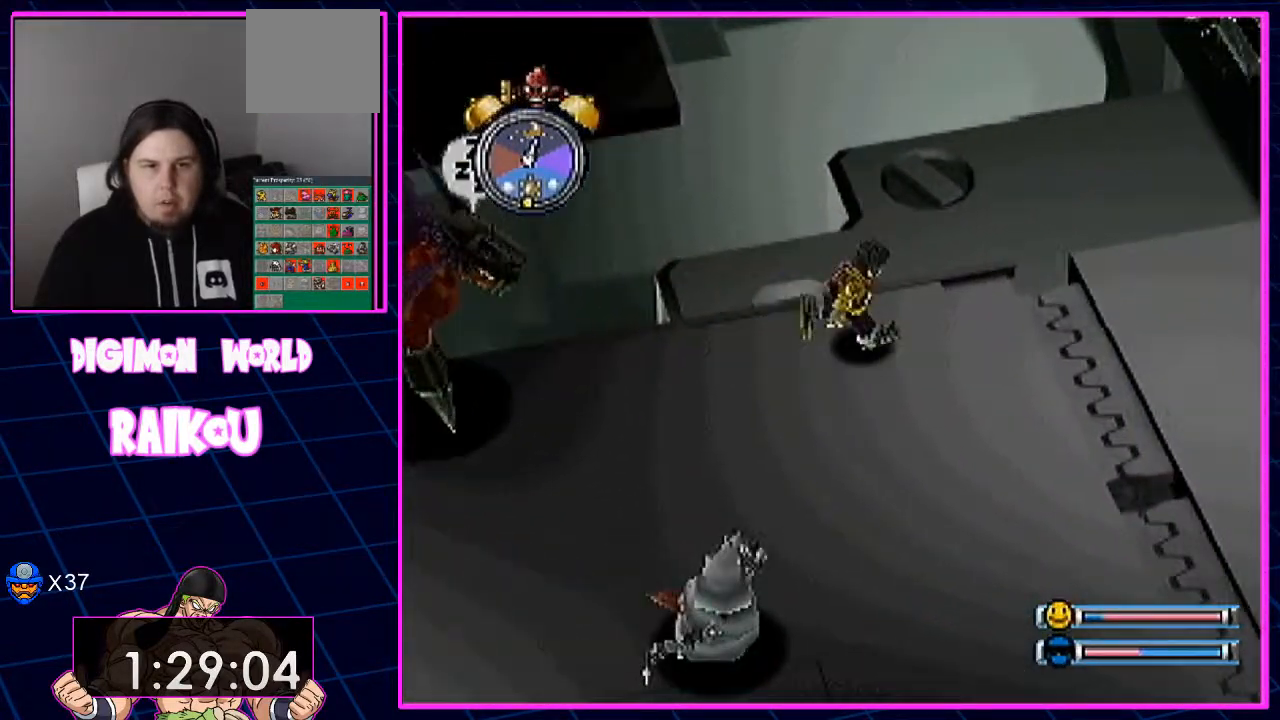
Gameplay with a controller (PlayStation layout); each line is a JSON object with the inputs held at the frame after it. "events" lists button and stick changes between this image and that frame as [ms after this image, input, new state], when the widget could be followed in between.
{"buttons": ["DPAD_RIGHT"], "left_stick": "center", "right_stick": "center", "events": []}
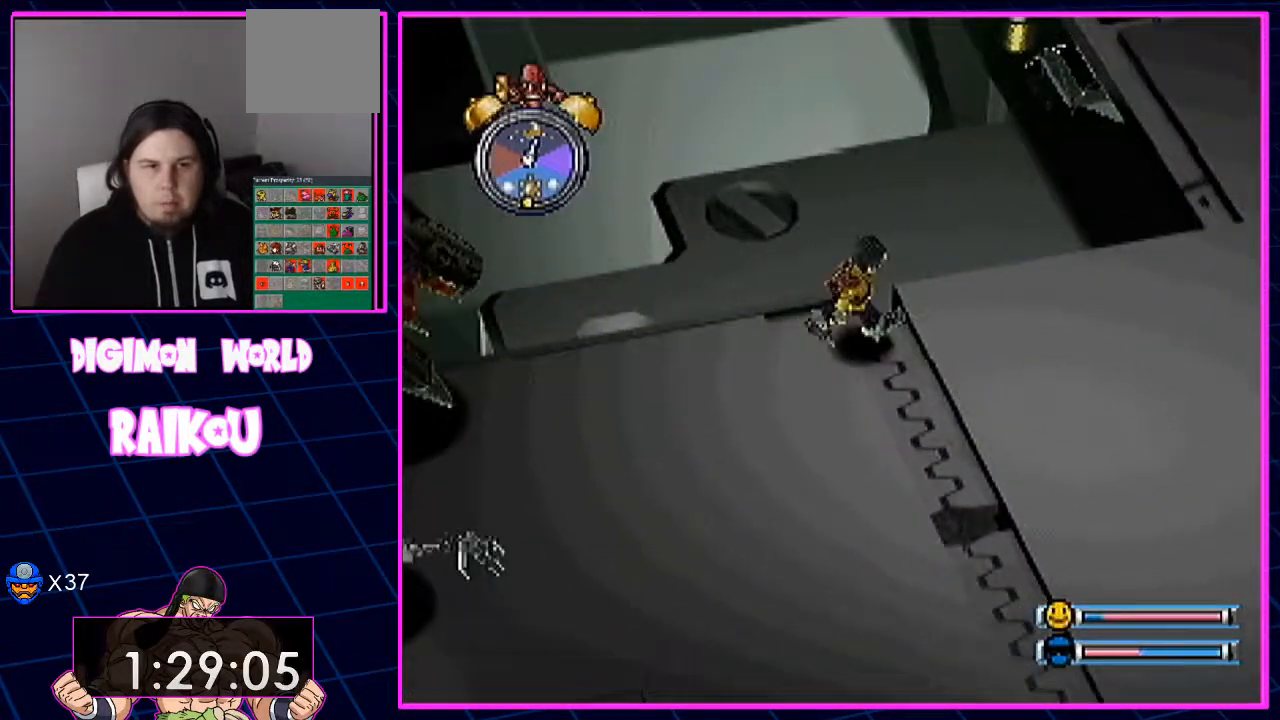
{"buttons": ["DPAD_RIGHT"], "left_stick": "center", "right_stick": "center", "events": []}
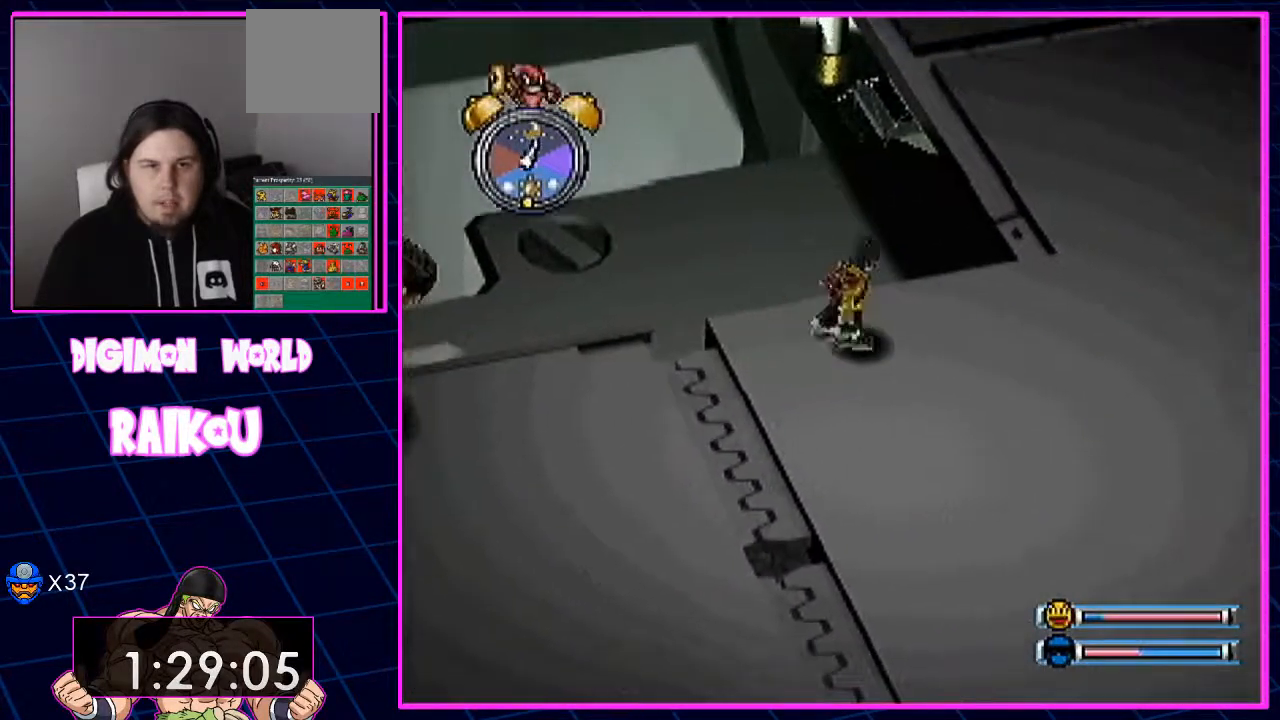
{"buttons": ["DPAD_RIGHT"], "left_stick": "center", "right_stick": "center", "events": []}
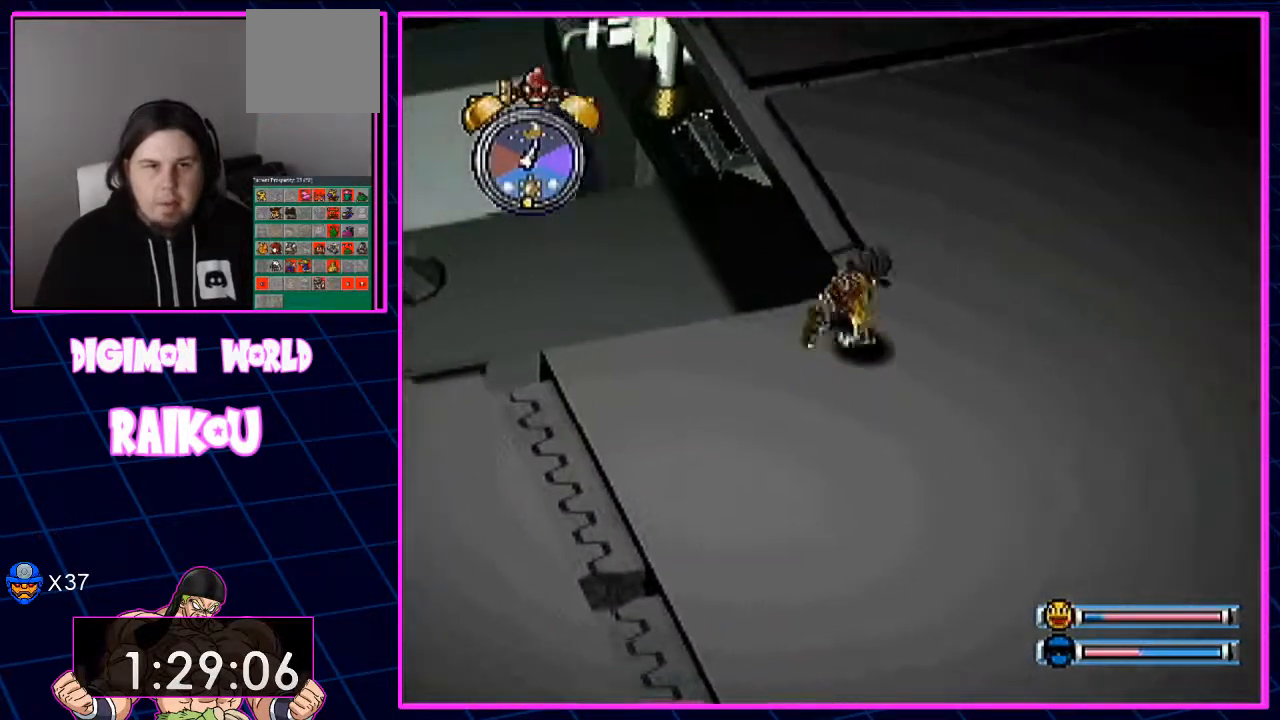
{"buttons": ["DPAD_UP", "DPAD_RIGHT"], "left_stick": "center", "right_stick": "center", "events": [[67, "DPAD_UP", "down"], [367, "DPAD_RIGHT", "up"], [417, "DPAD_RIGHT", "down"]]}
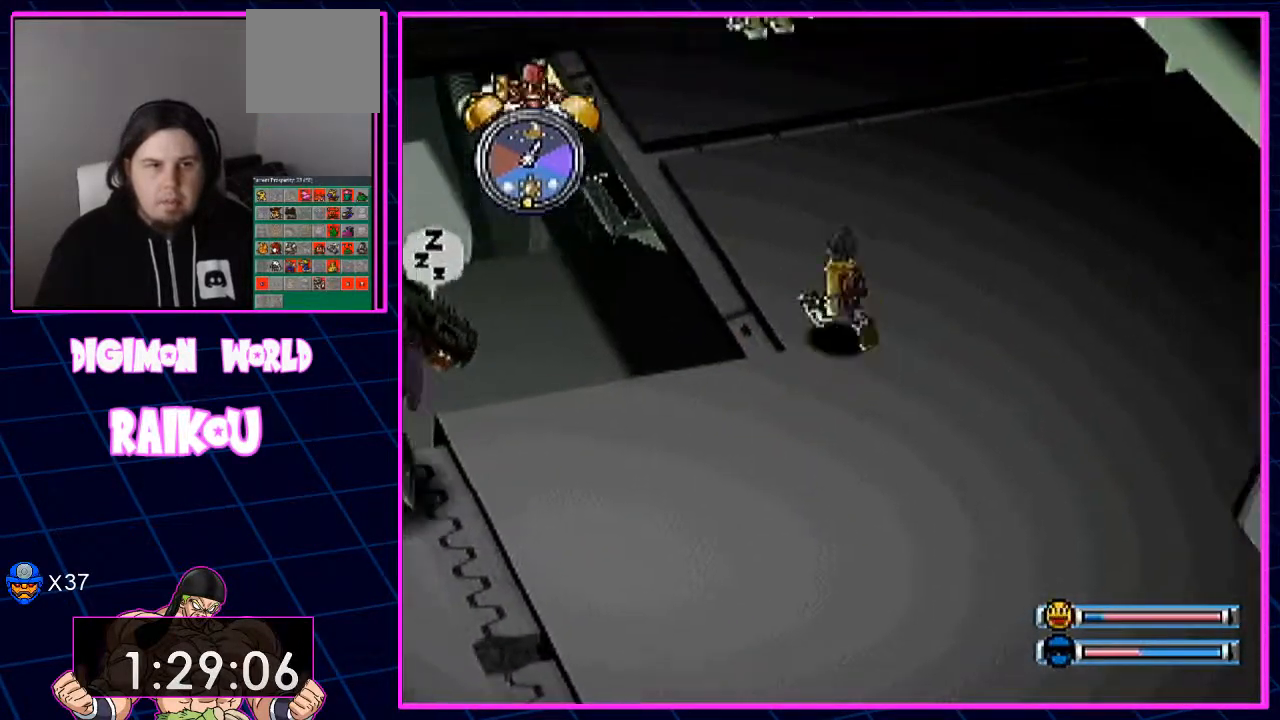
{"buttons": ["DPAD_UP"], "left_stick": "center", "right_stick": "center", "events": [[83, "DPAD_LEFT", "down"], [233, "DPAD_RIGHT", "up"], [367, "DPAD_LEFT", "up"]]}
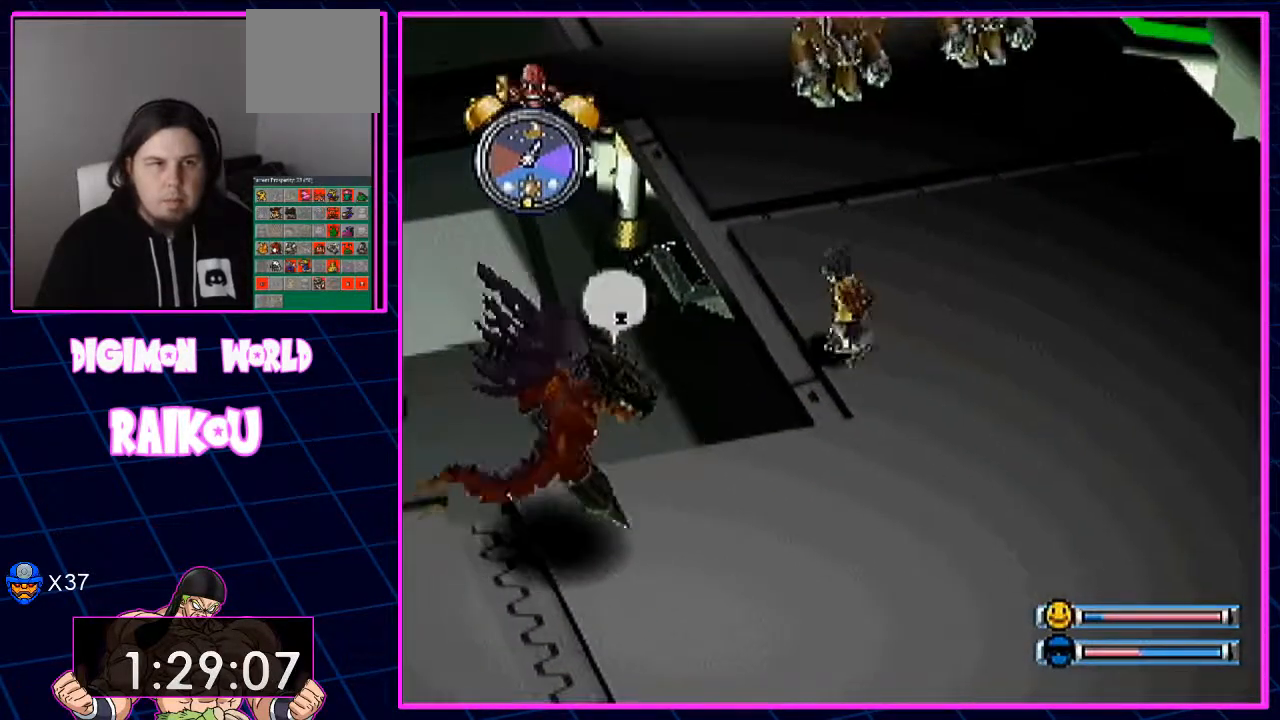
{"buttons": ["DPAD_UP"], "left_stick": "center", "right_stick": "center", "events": []}
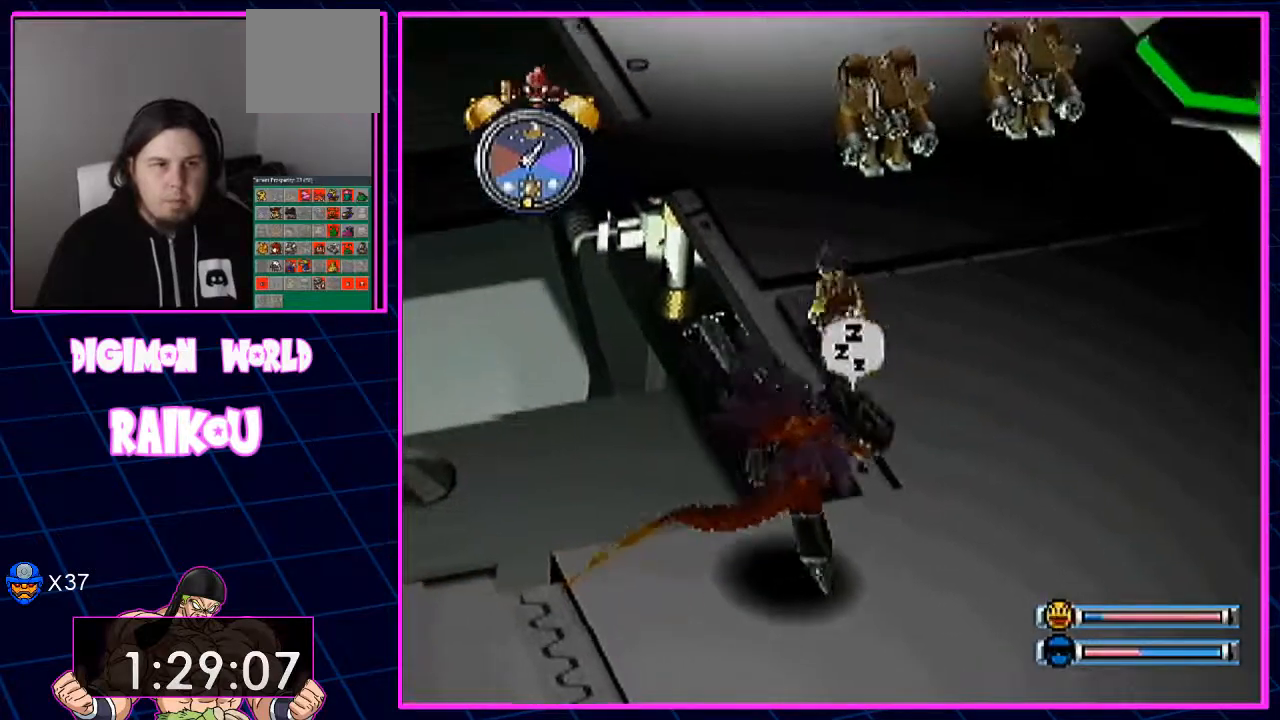
{"buttons": ["DPAD_UP"], "left_stick": "center", "right_stick": "center", "events": []}
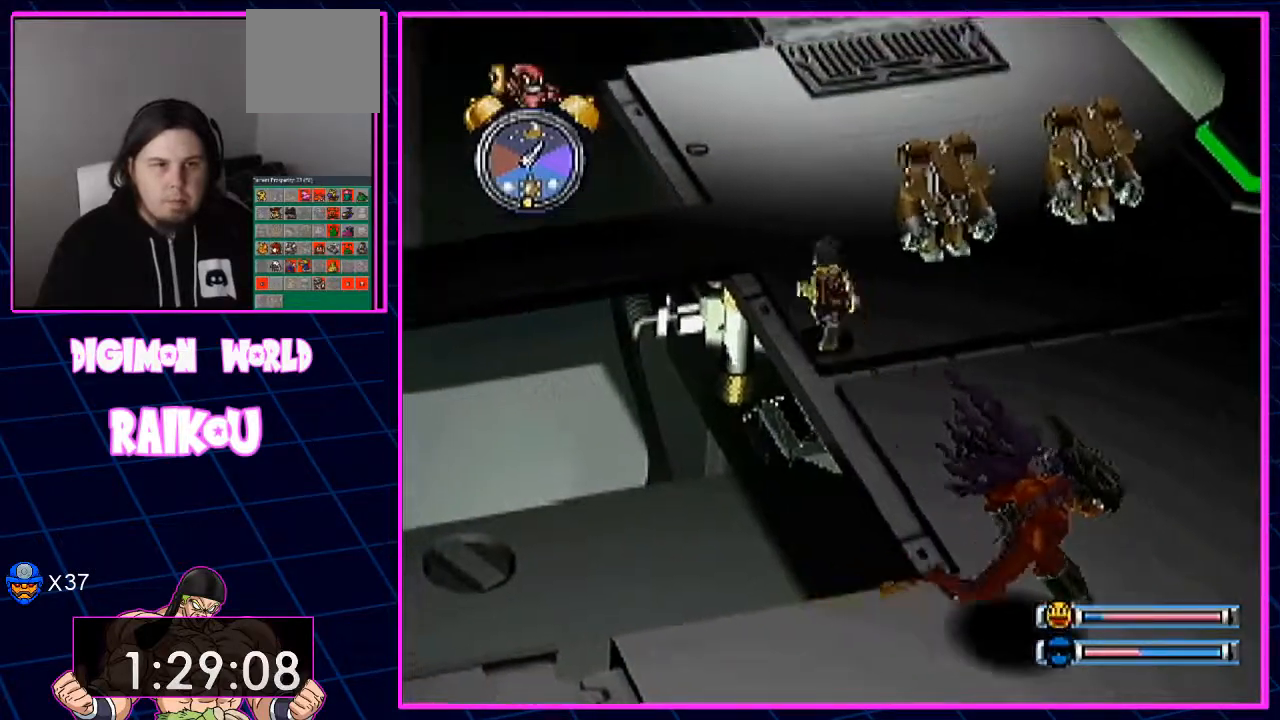
{"buttons": ["DPAD_UP"], "left_stick": "center", "right_stick": "center", "events": []}
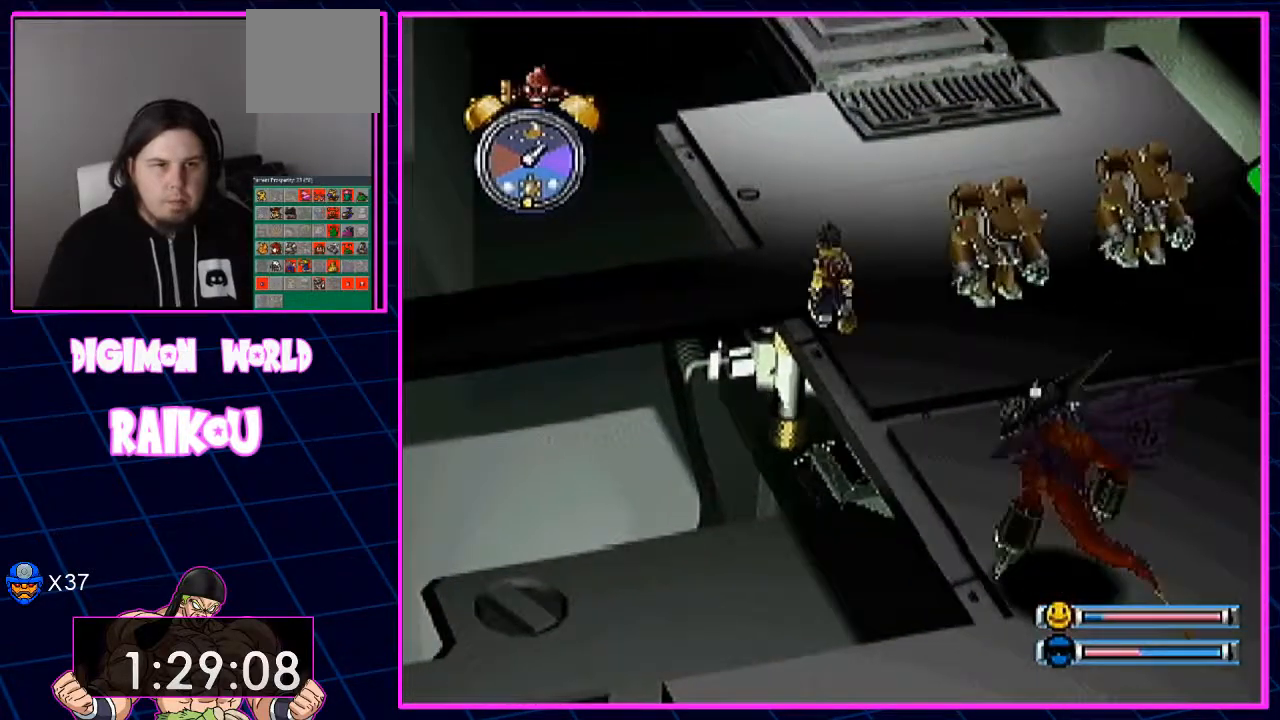
{"buttons": ["DPAD_UP", "DPAD_RIGHT"], "left_stick": "center", "right_stick": "center", "events": [[317, "DPAD_RIGHT", "down"]]}
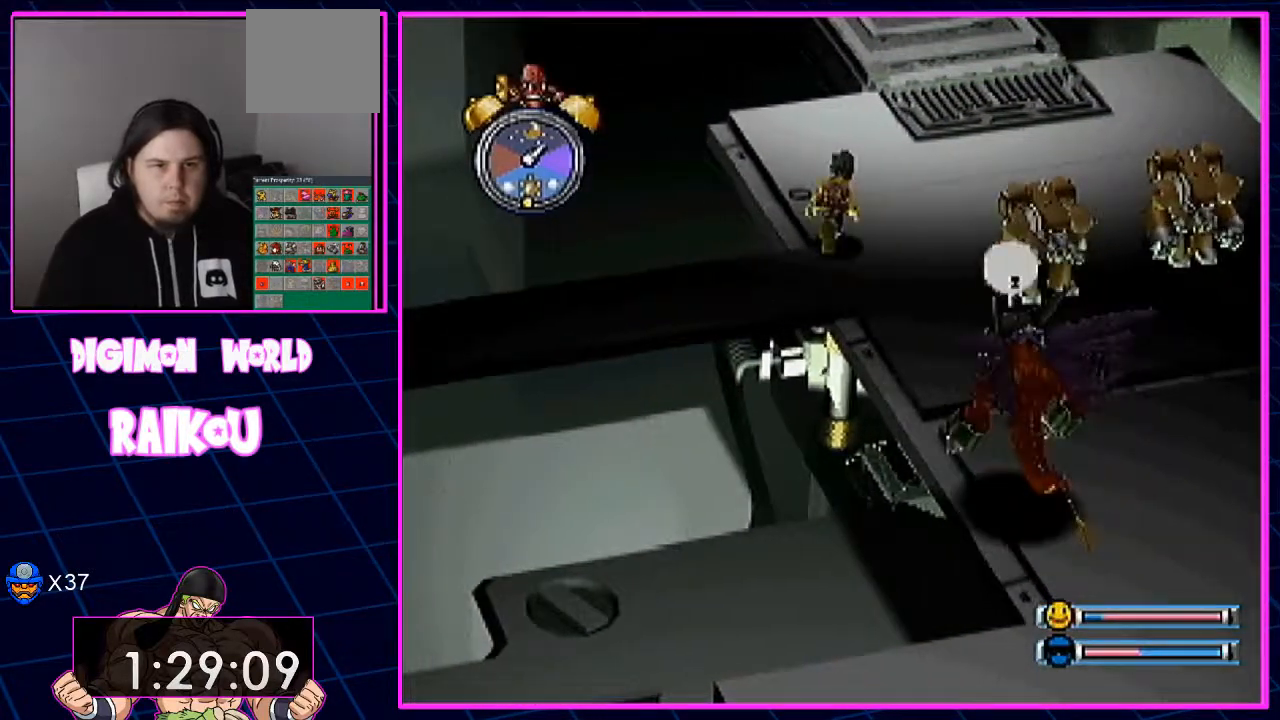
{"buttons": ["DPAD_UP", "DPAD_RIGHT"], "left_stick": "center", "right_stick": "center", "events": []}
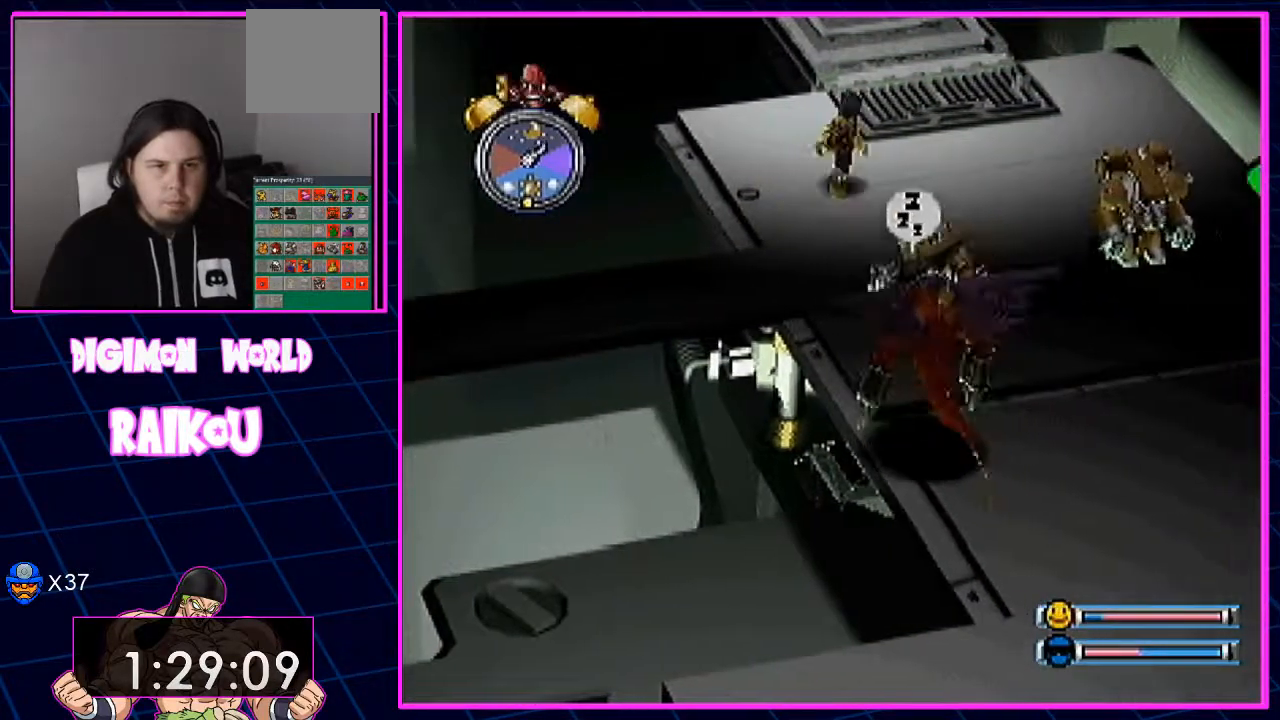
{"buttons": ["DPAD_UP", "DPAD_RIGHT"], "left_stick": "center", "right_stick": "center", "events": []}
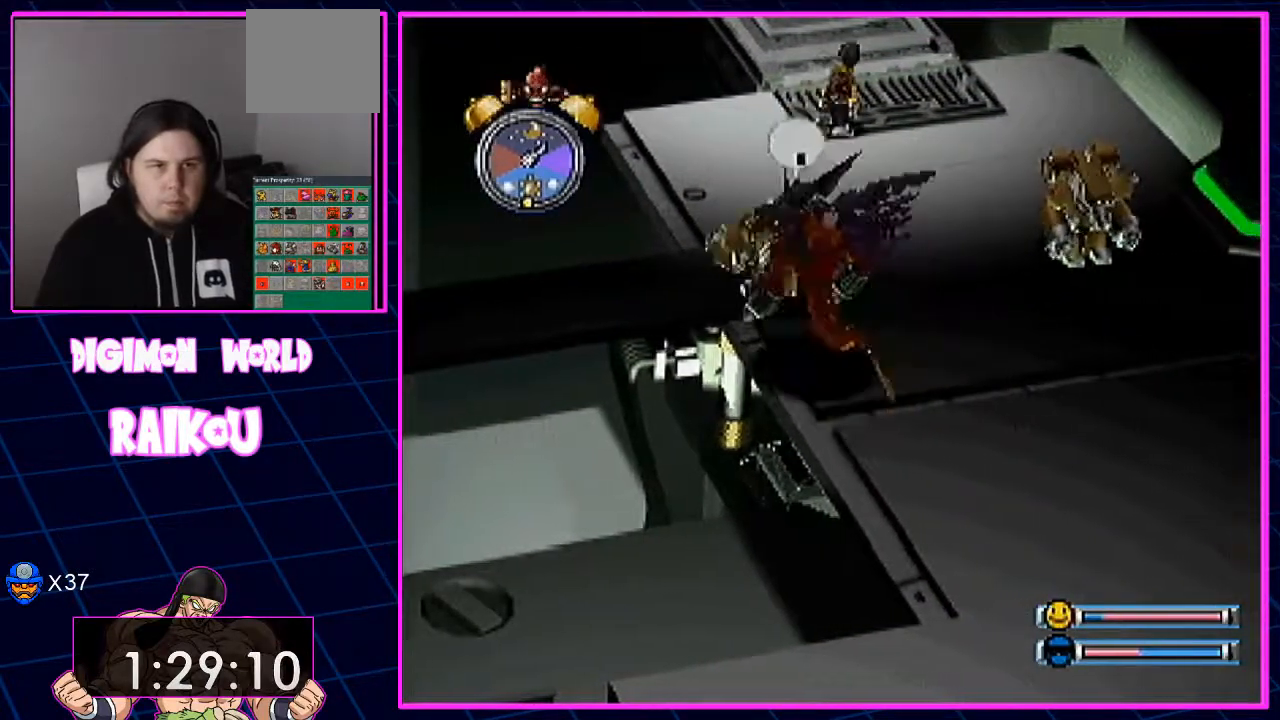
{"buttons": ["DPAD_UP"], "left_stick": "center", "right_stick": "center", "events": [[67, "DPAD_RIGHT", "up"]]}
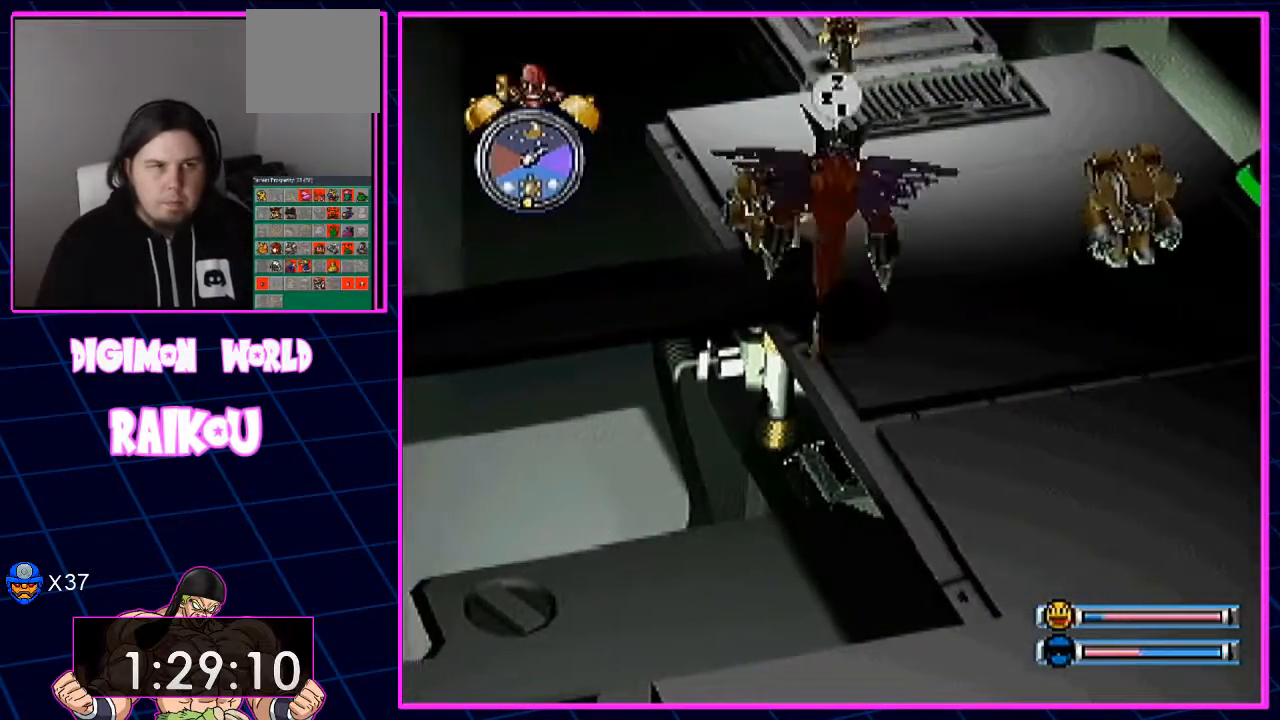
{"buttons": [], "left_stick": "center", "right_stick": "center", "events": [[483, "DPAD_UP", "up"]]}
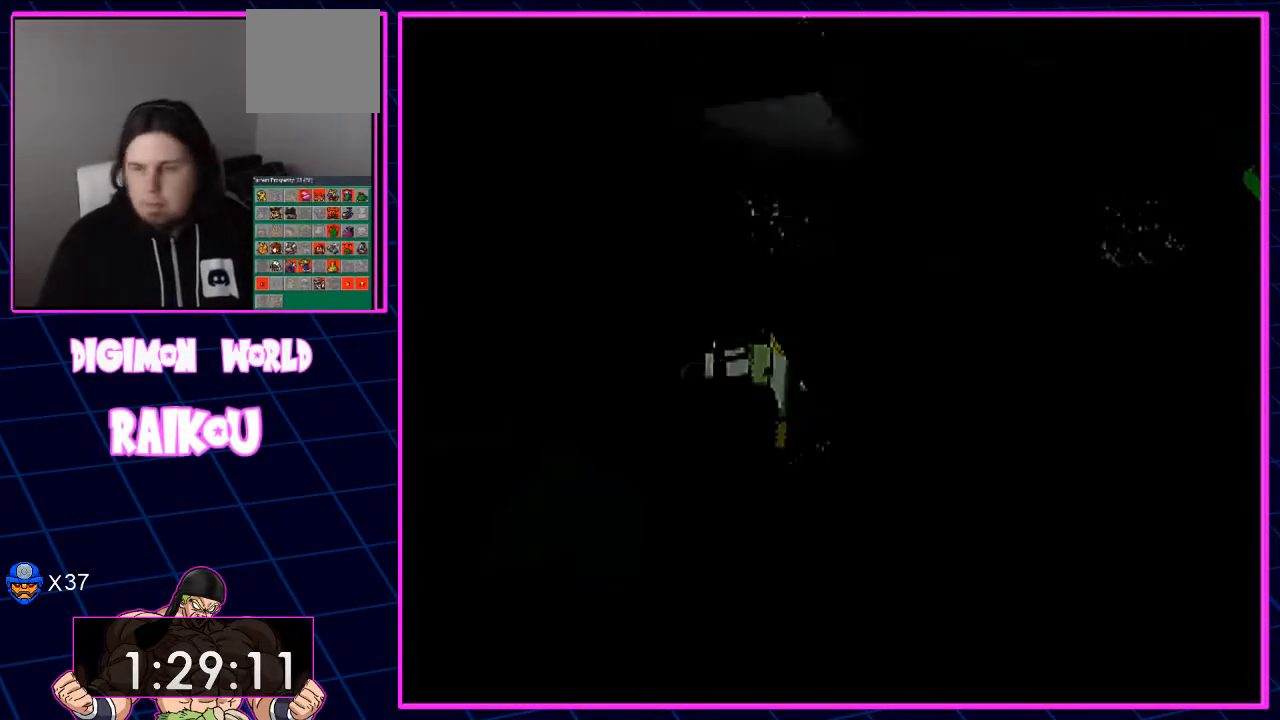
{"buttons": [], "left_stick": "center", "right_stick": "center", "events": []}
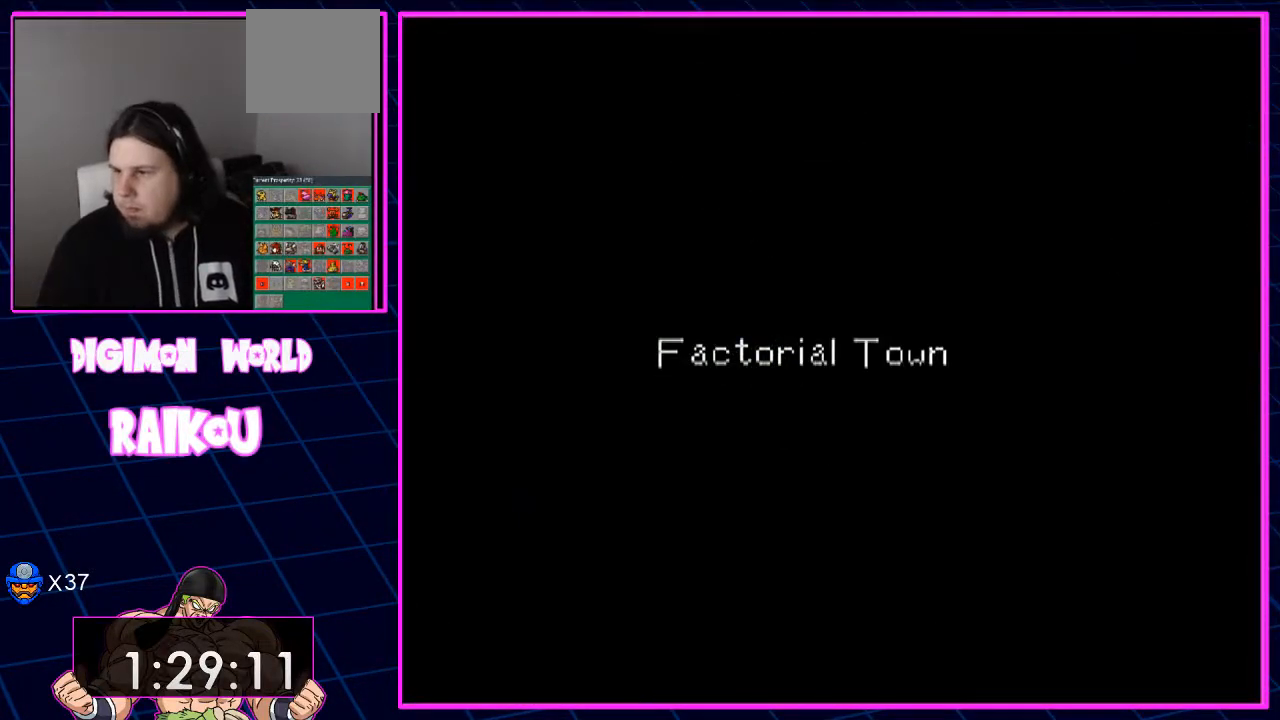
{"buttons": [], "left_stick": "center", "right_stick": "center", "events": []}
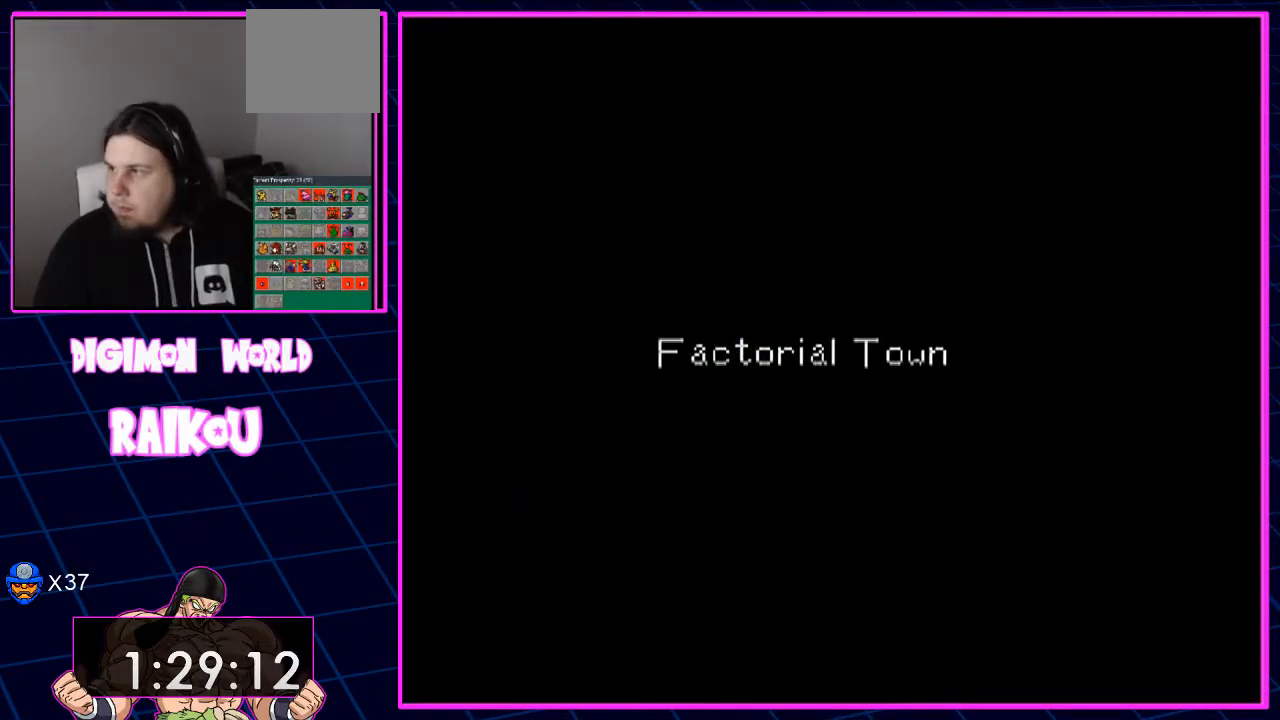
{"buttons": ["DPAD_LEFT"], "left_stick": "center", "right_stick": "center", "events": [[217, "DPAD_LEFT", "down"]]}
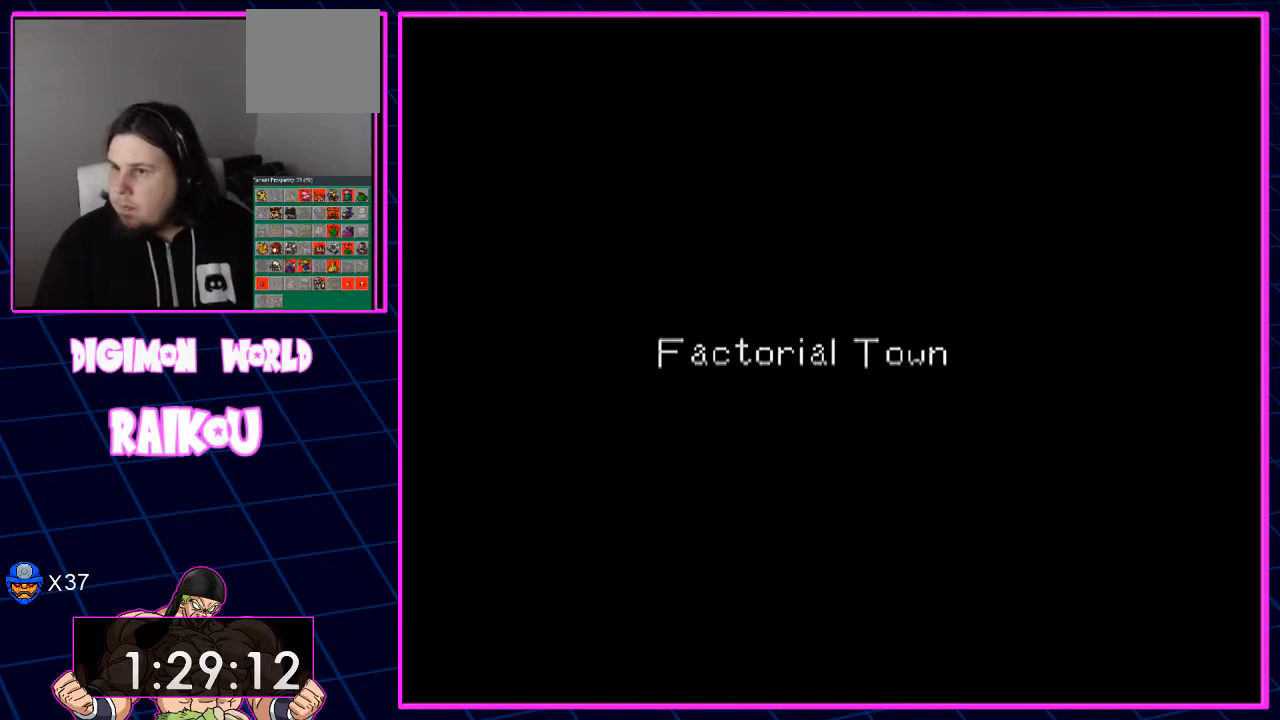
{"buttons": ["DPAD_UP", "DPAD_LEFT"], "left_stick": "center", "right_stick": "center", "events": [[150, "DPAD_UP", "down"]]}
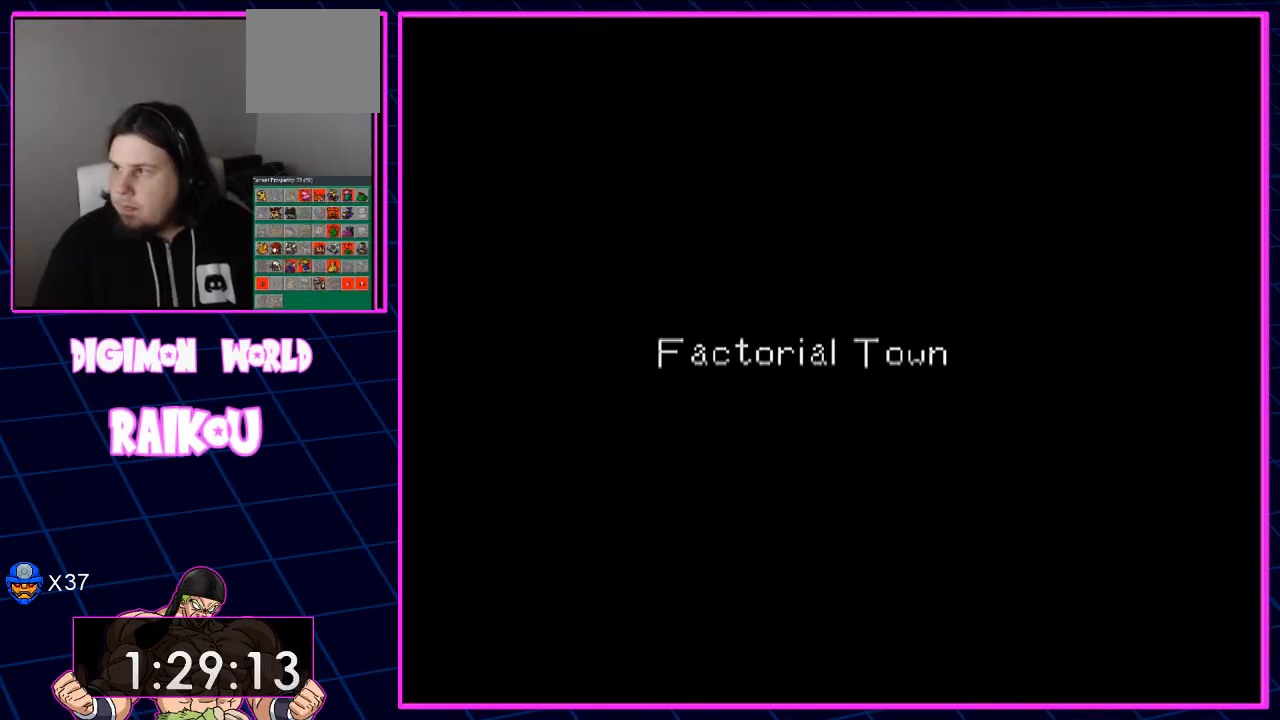
{"buttons": ["DPAD_UP", "DPAD_LEFT"], "left_stick": "center", "right_stick": "center", "events": []}
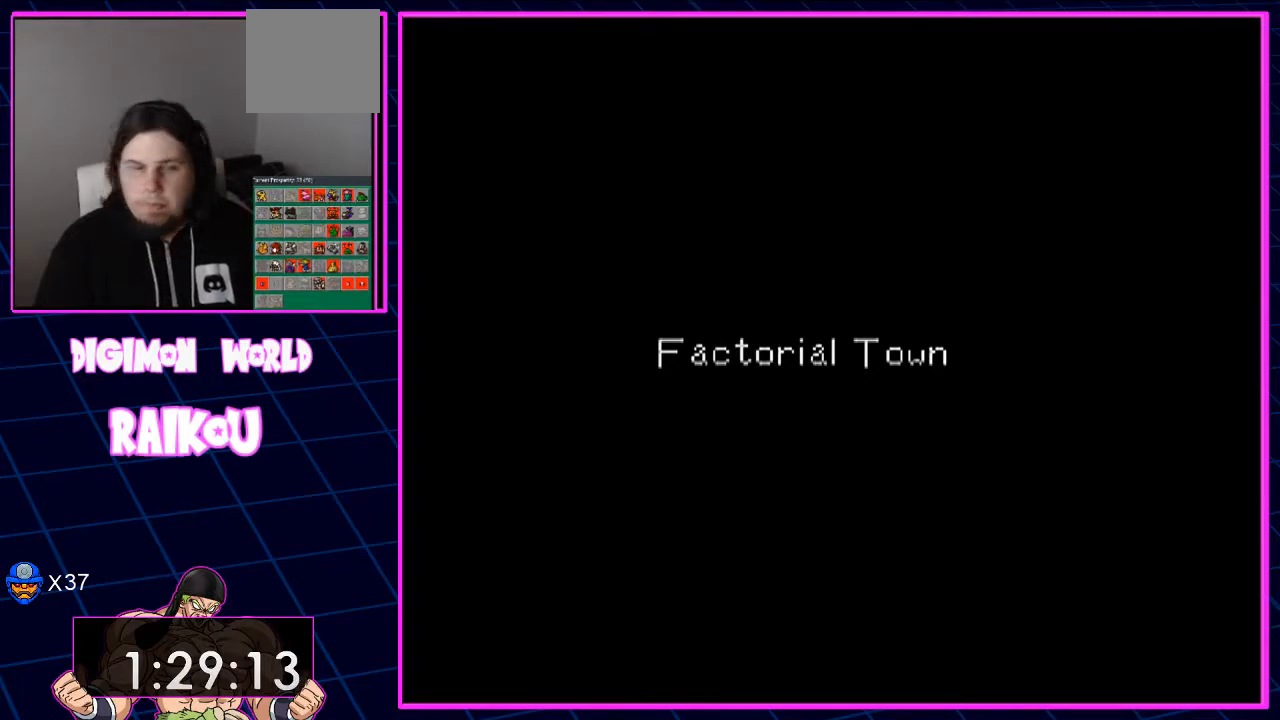
{"buttons": ["DPAD_UP", "DPAD_LEFT"], "left_stick": "center", "right_stick": "center", "events": []}
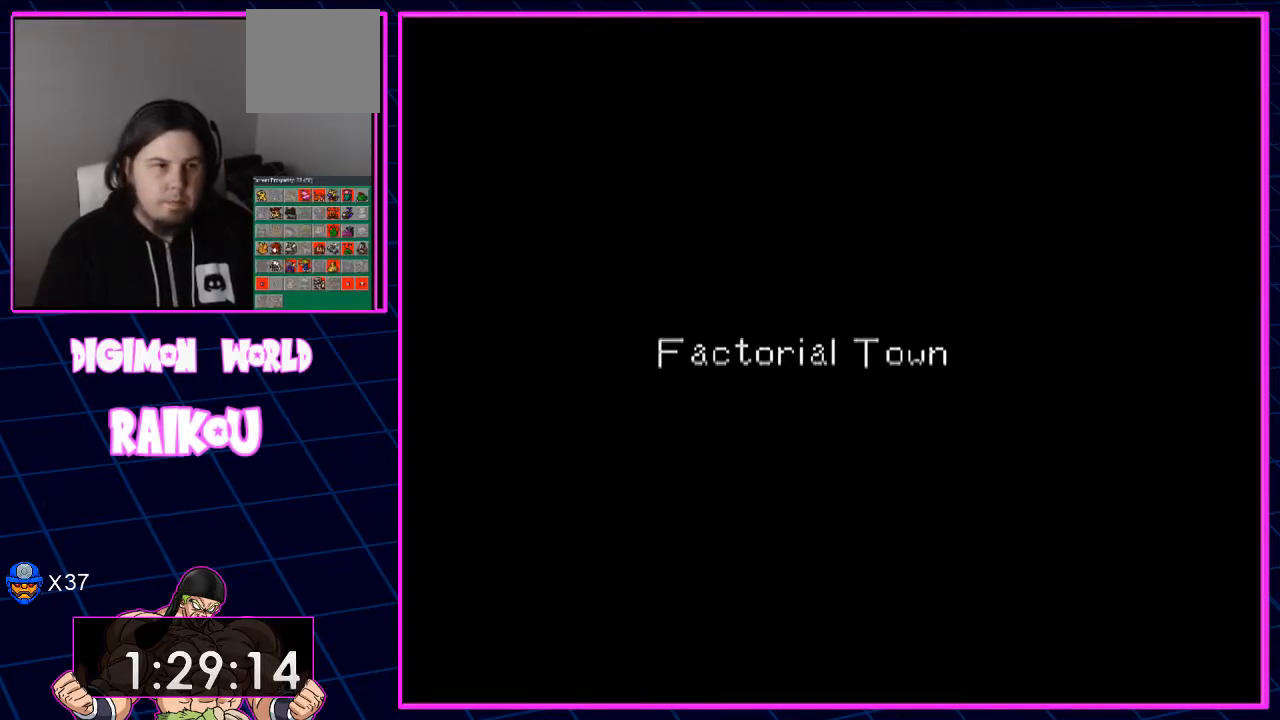
{"buttons": ["DPAD_UP", "DPAD_LEFT"], "left_stick": "center", "right_stick": "center", "events": []}
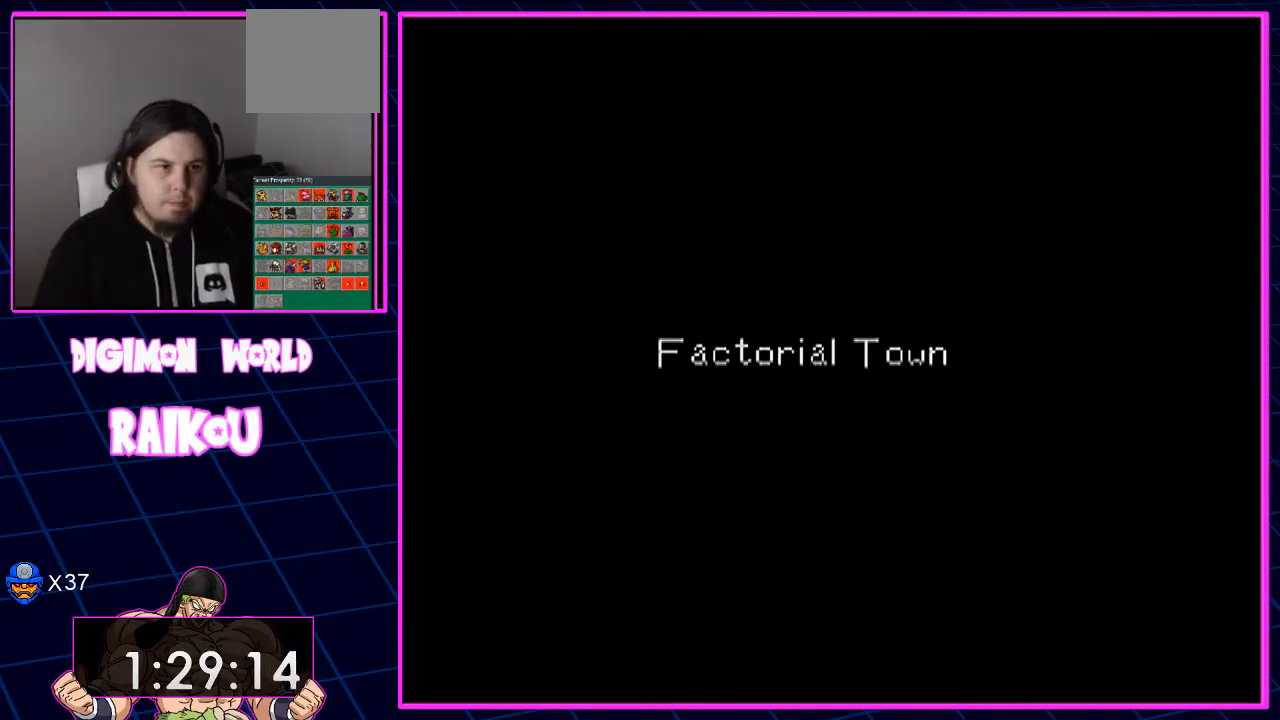
{"buttons": ["DPAD_UP", "DPAD_LEFT"], "left_stick": "center", "right_stick": "center", "events": []}
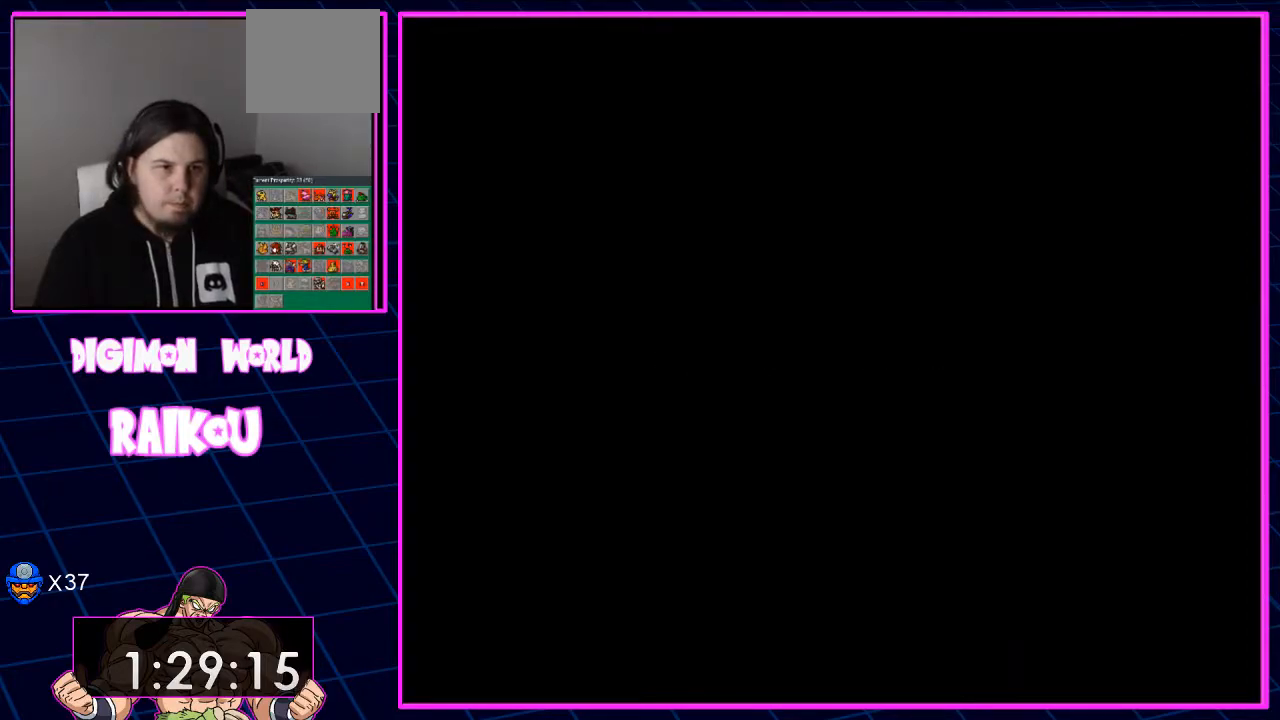
{"buttons": ["DPAD_UP", "DPAD_LEFT"], "left_stick": "center", "right_stick": "center", "events": []}
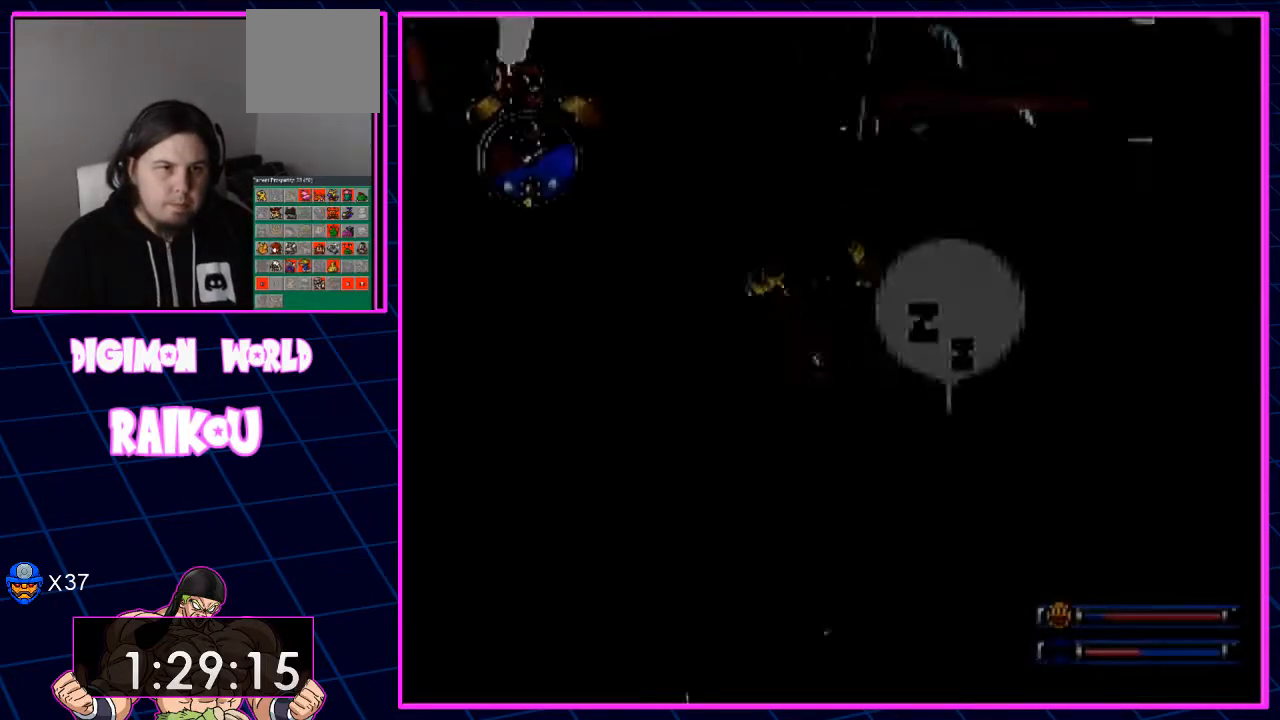
{"buttons": ["DPAD_UP", "DPAD_LEFT"], "left_stick": "center", "right_stick": "center", "events": []}
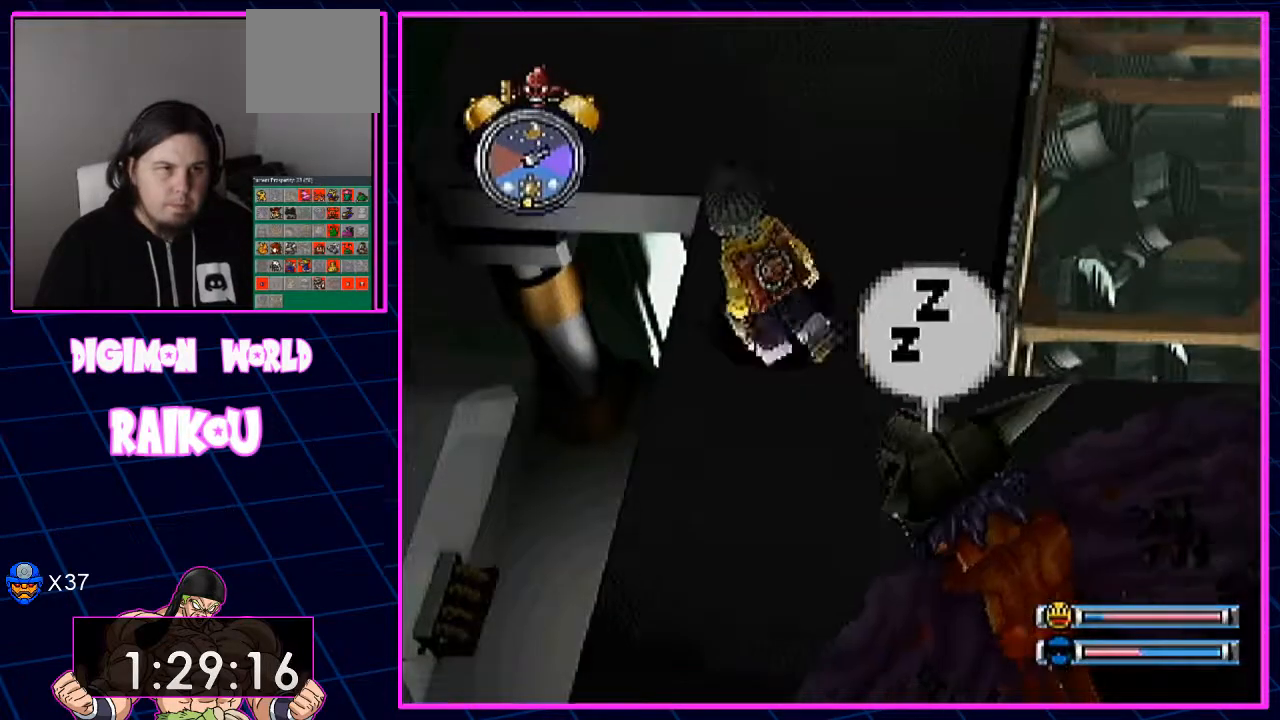
{"buttons": ["DPAD_UP", "DPAD_LEFT"], "left_stick": "center", "right_stick": "center", "events": []}
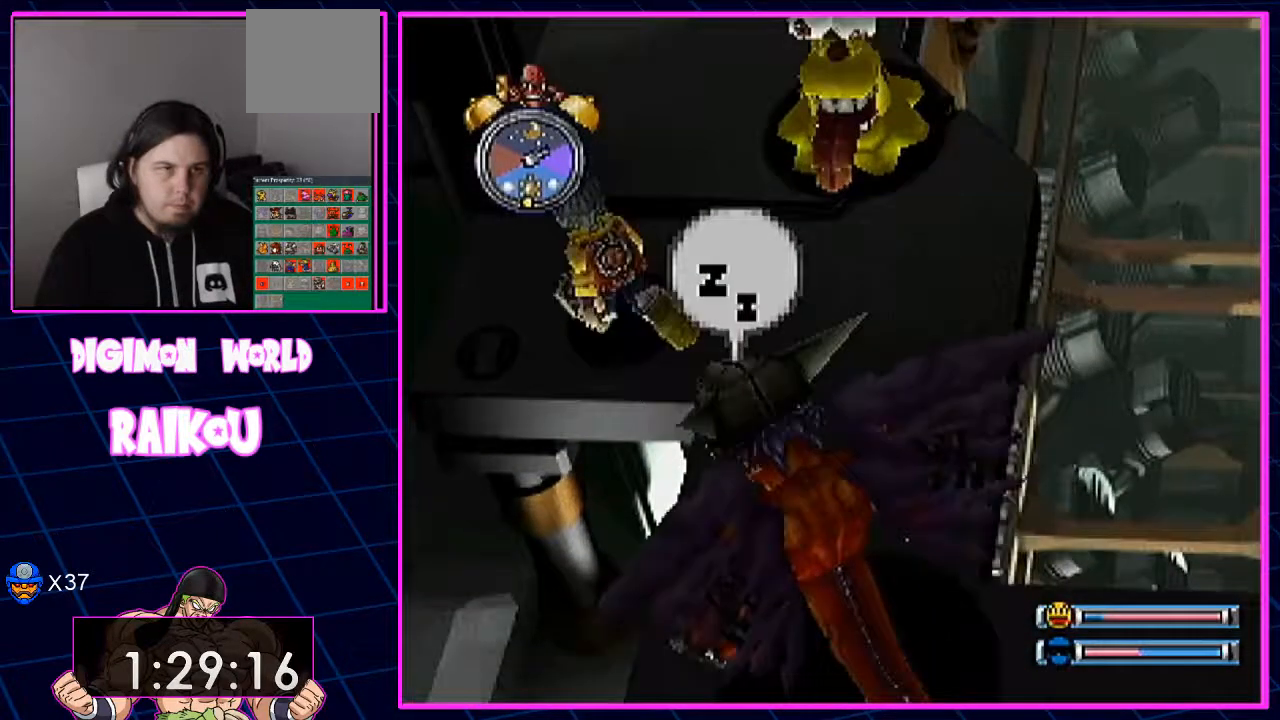
{"buttons": ["DPAD_UP"], "left_stick": "center", "right_stick": "center", "events": [[350, "DPAD_LEFT", "up"]]}
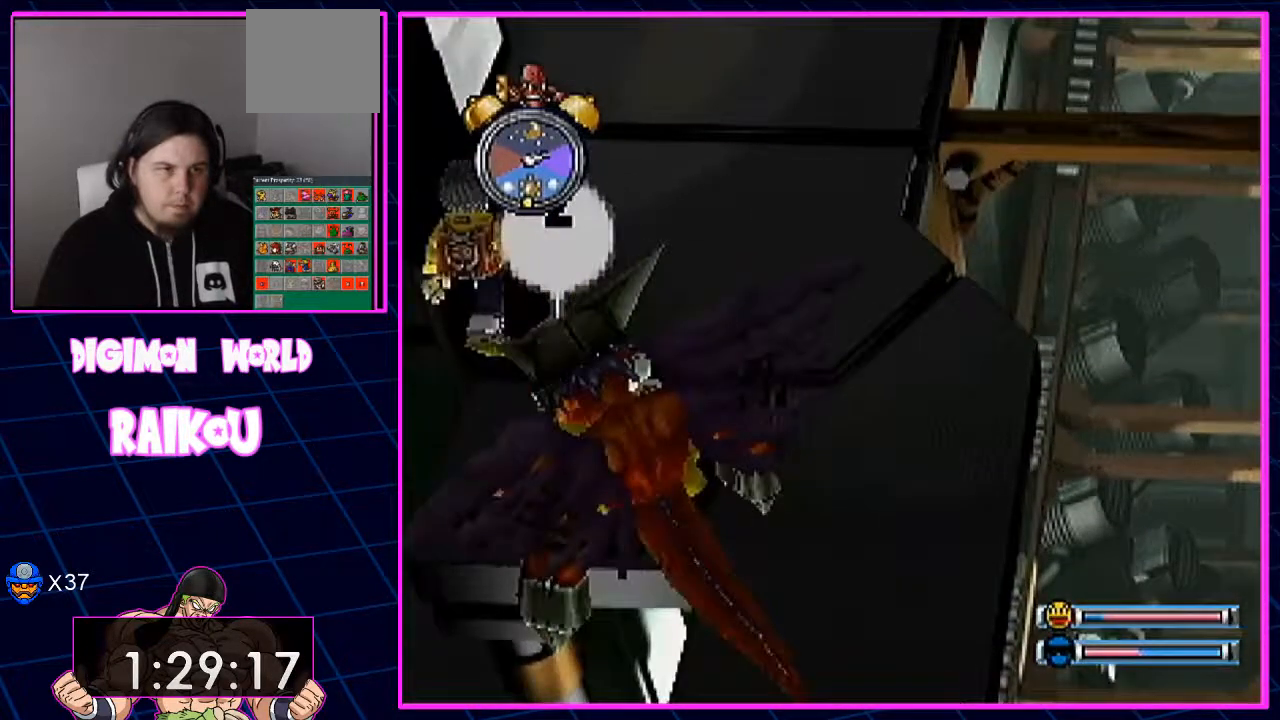
{"buttons": ["DPAD_UP"], "left_stick": "center", "right_stick": "center", "events": []}
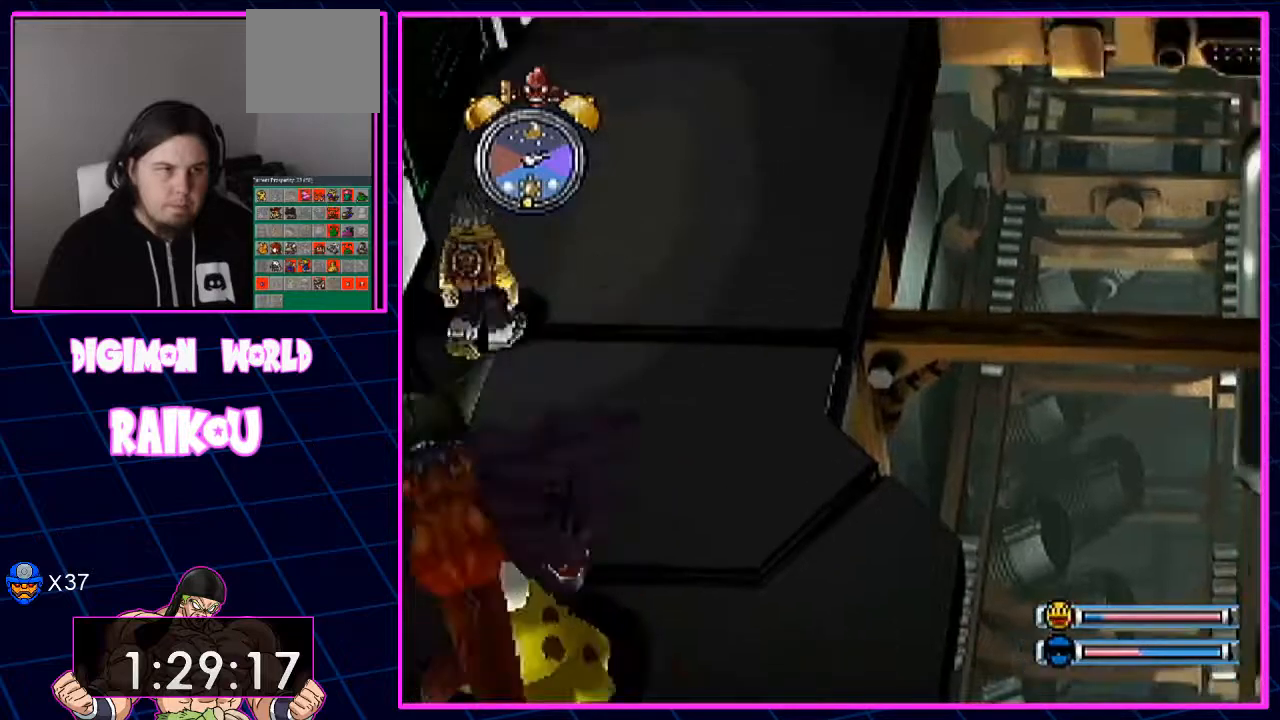
{"buttons": ["DPAD_UP", "DPAD_LEFT"], "left_stick": "center", "right_stick": "center"}
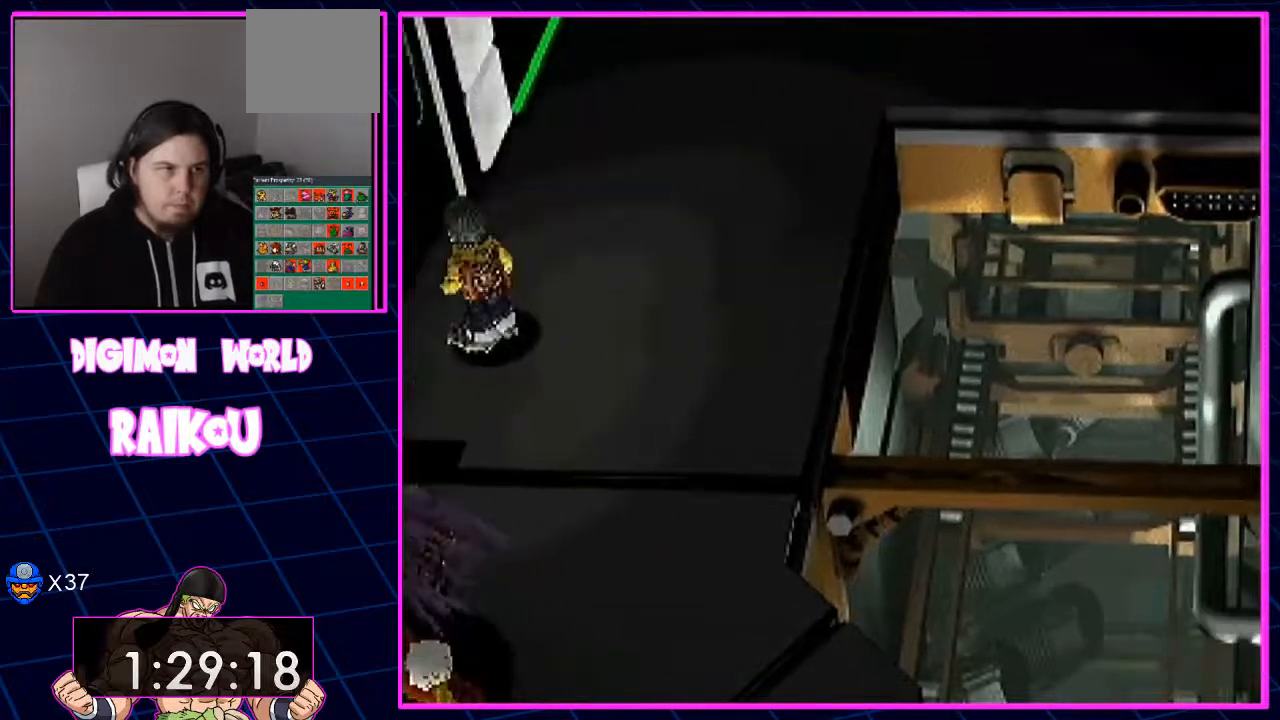
{"buttons": [], "left_stick": "center", "right_stick": "center"}
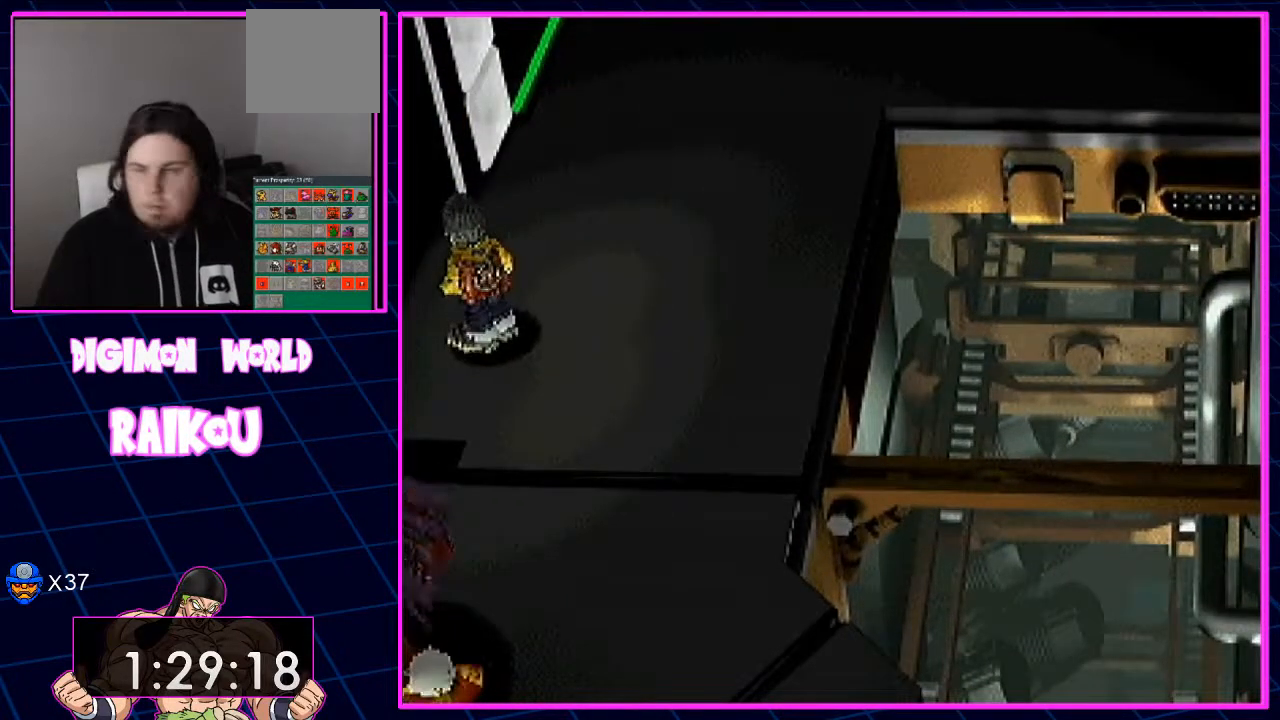
{"buttons": ["DPAD_UP", "DPAD_LEFT"], "left_stick": "center", "right_stick": "center", "events": [[217, "DPAD_LEFT", "down"], [217, "DPAD_UP", "down"]]}